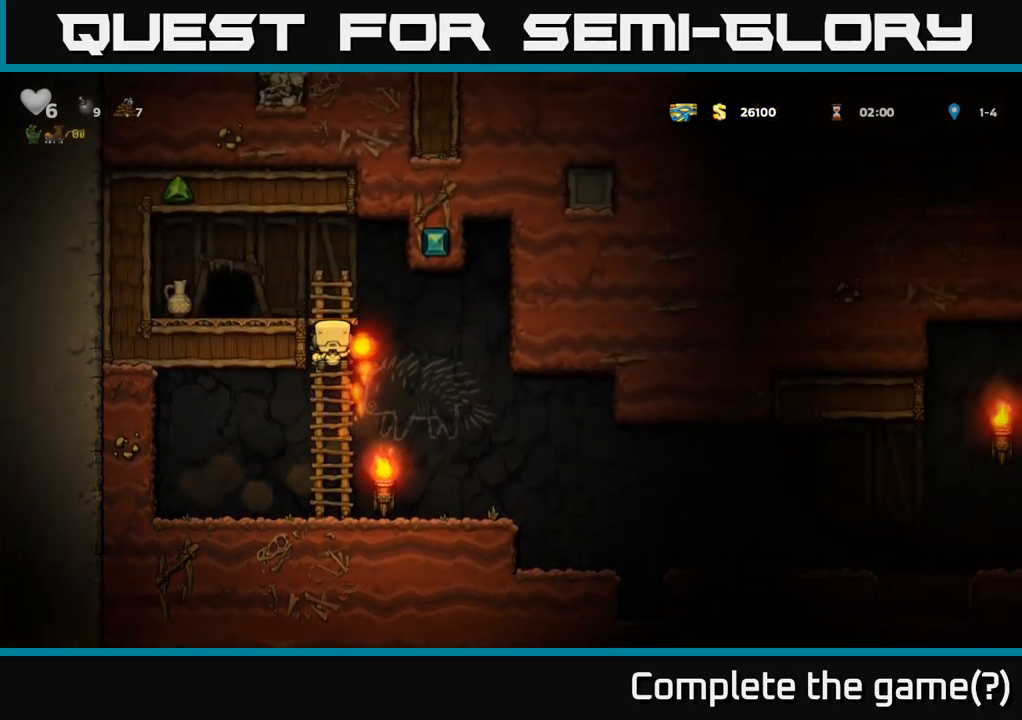
Gameplay with a controller (Xbox layout); each line is a JSON object with the inputs held at the frame after it. "events" lists button and stick changes between this image and that frame as [ms after this image, input, new state], when the widget could be followed in between.
{"buttons": [], "left_stick": "center", "right_stick": "center", "events": [[100, "DPAD_LEFT", "down"], [117, "DPAD_UP", "up"], [134, "A", "down"], [267, "A", "up"], [267, "DPAD_LEFT", "up"]]}
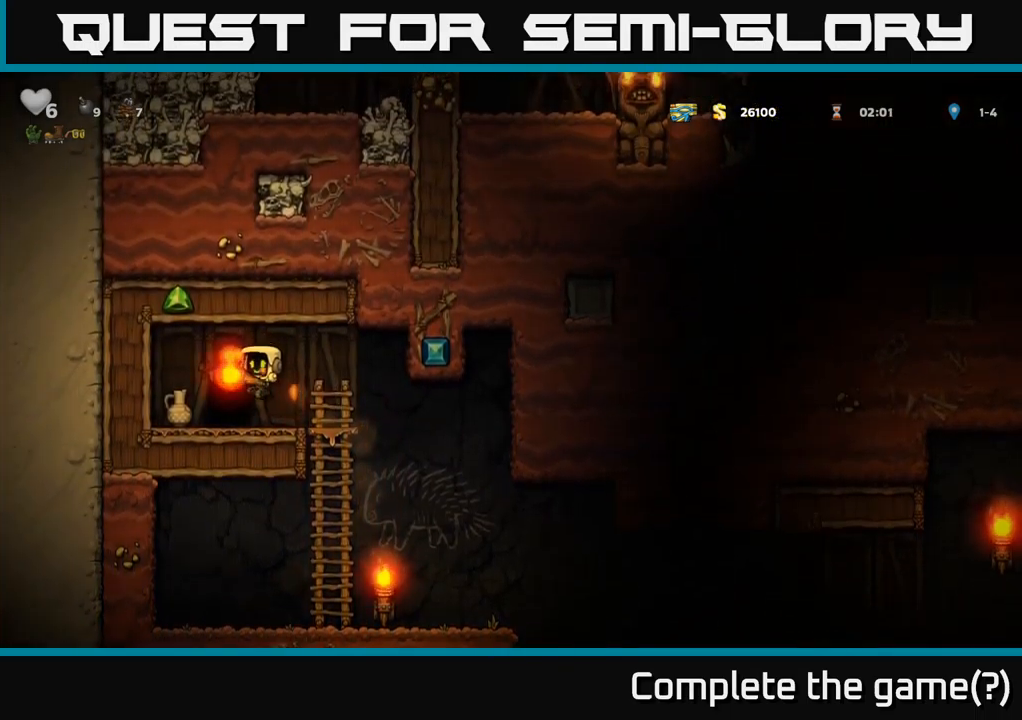
{"buttons": [], "left_stick": "center", "right_stick": "center", "events": [[117, "X", "down"], [234, "X", "up"], [300, "DPAD_RIGHT", "down"], [417, "DPAD_RIGHT", "up"]]}
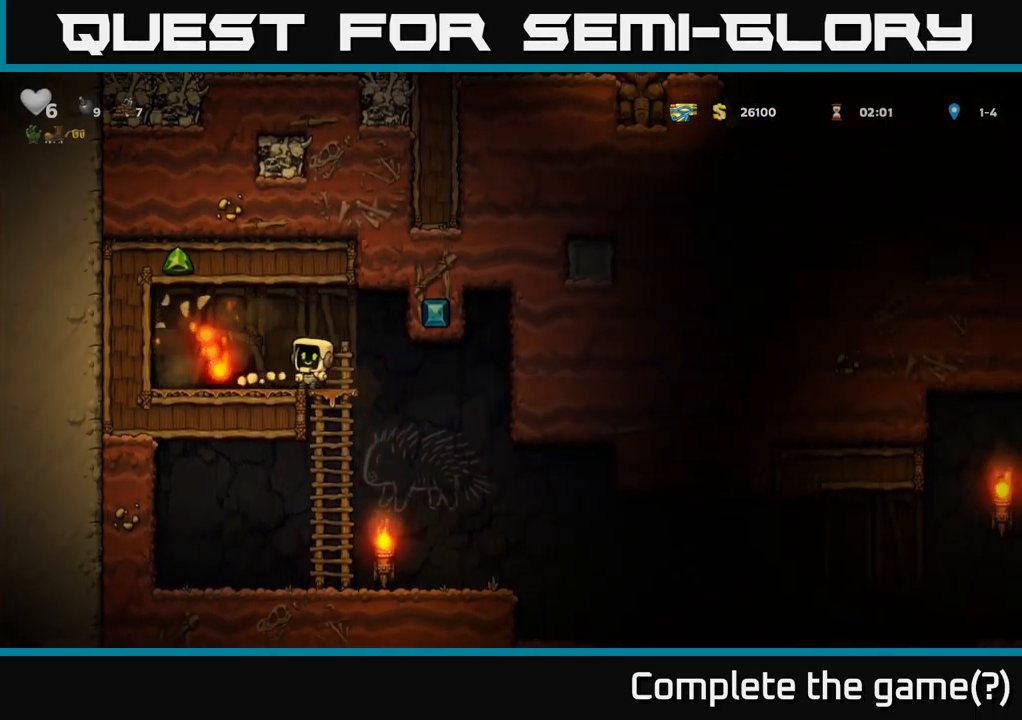
{"buttons": ["X"], "left_stick": "center", "right_stick": "center", "events": [[134, "DPAD_LEFT", "down"], [350, "DPAD_DOWN", "down"], [350, "DPAD_LEFT", "up"], [384, "X", "down"], [500, "DPAD_DOWN", "up"]]}
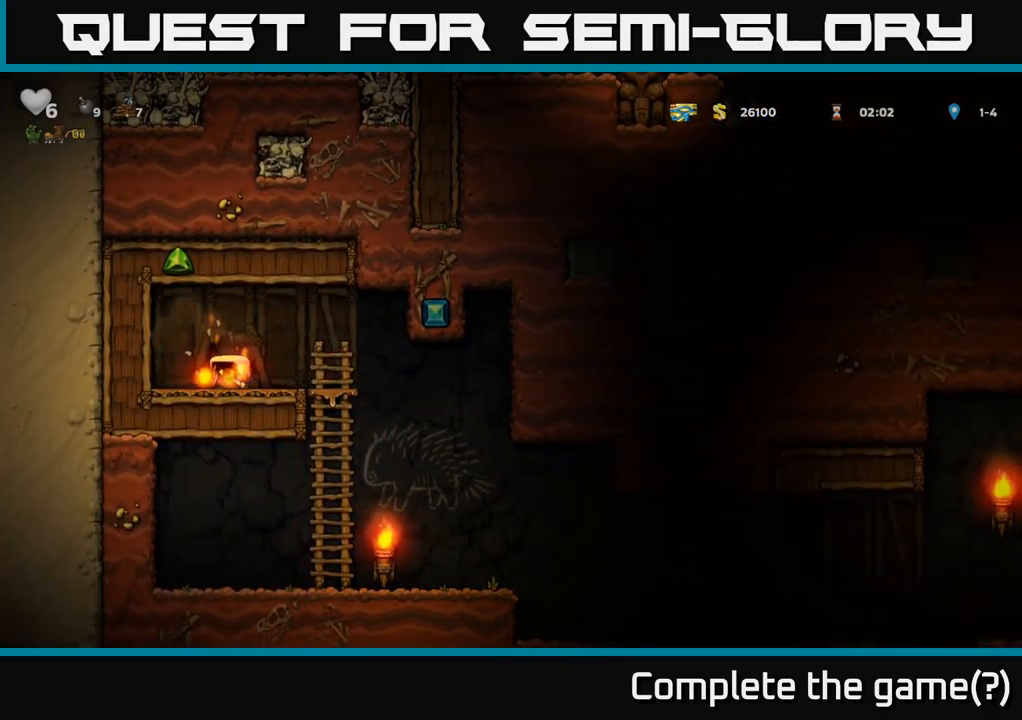
{"buttons": ["L2"], "left_stick": "center", "right_stick": "center", "events": [[17, "X", "up"], [84, "DPAD_LEFT", "down"], [117, "DPAD_LEFT", "up"], [117, "L2", "down"], [217, "L2", "up"], [317, "L2", "down"], [400, "L2", "up"], [484, "L2", "down"]]}
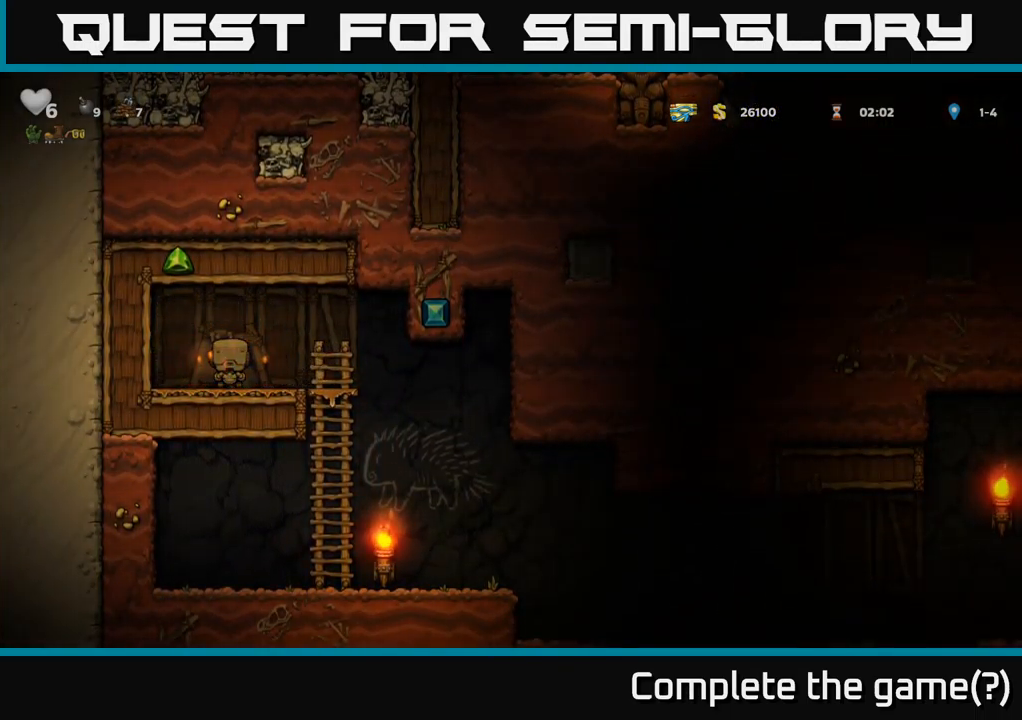
{"buttons": [], "left_stick": "center", "right_stick": "center", "events": [[84, "L2", "up"], [184, "L2", "down"], [267, "L2", "up"]]}
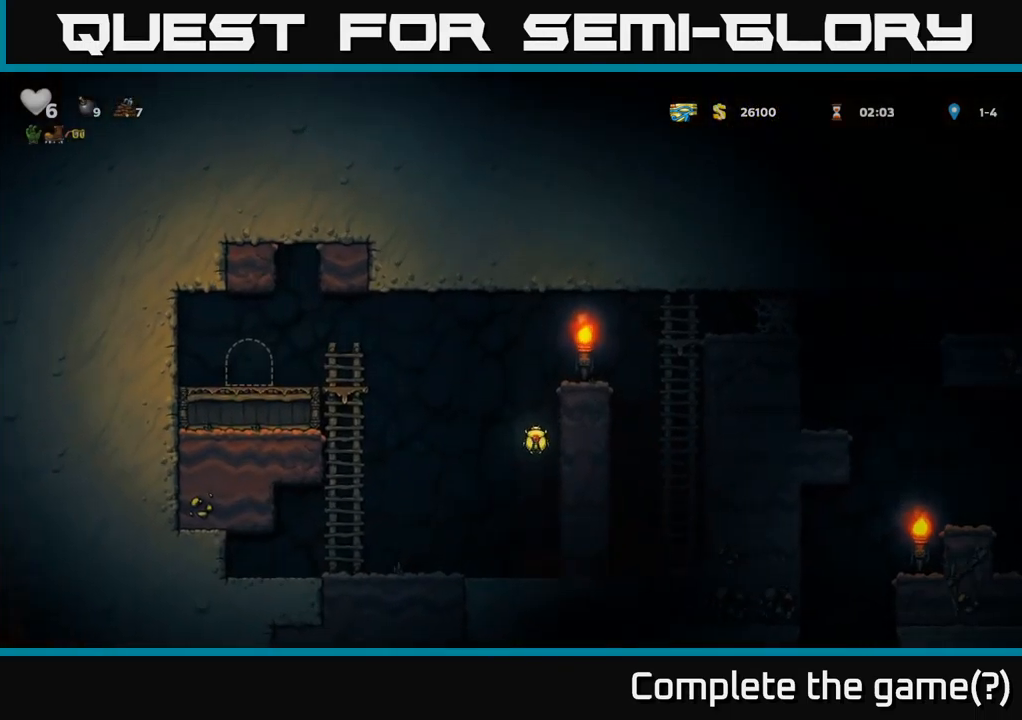
{"buttons": ["DPAD_RIGHT"], "left_stick": "center", "right_stick": "center", "events": [[450, "DPAD_RIGHT", "down"]]}
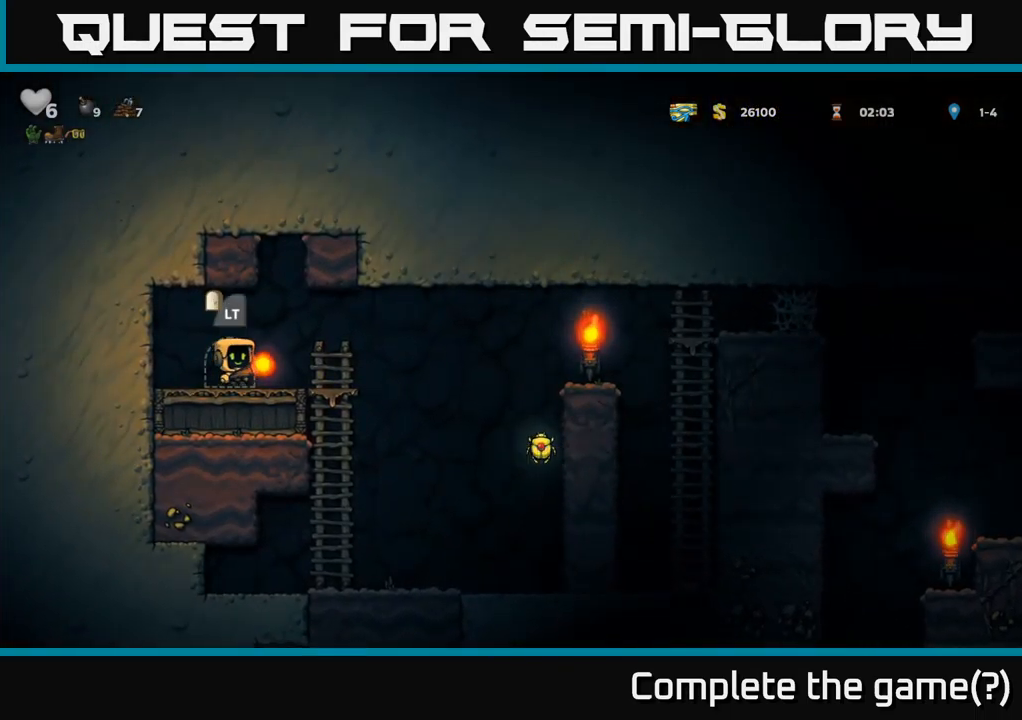
{"buttons": [], "left_stick": "center", "right_stick": "center", "events": [[250, "A", "down"], [317, "A", "up"], [467, "DPAD_RIGHT", "up"]]}
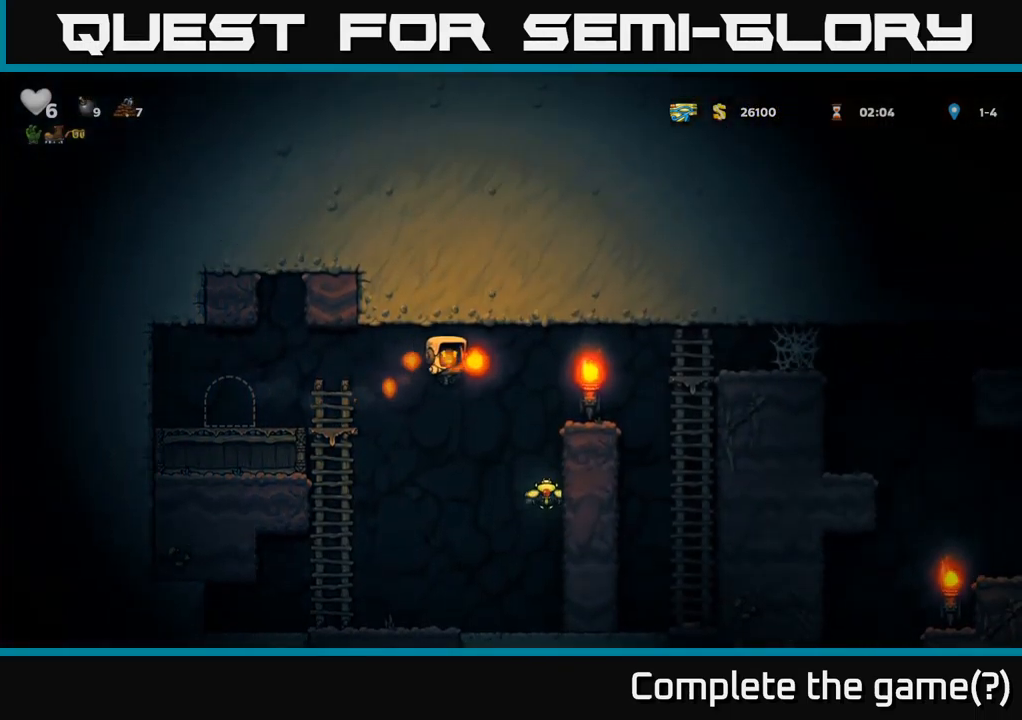
{"buttons": ["DPAD_RIGHT"], "left_stick": "center", "right_stick": "center", "events": [[67, "DPAD_RIGHT", "down"], [367, "A", "down"], [450, "A", "up"]]}
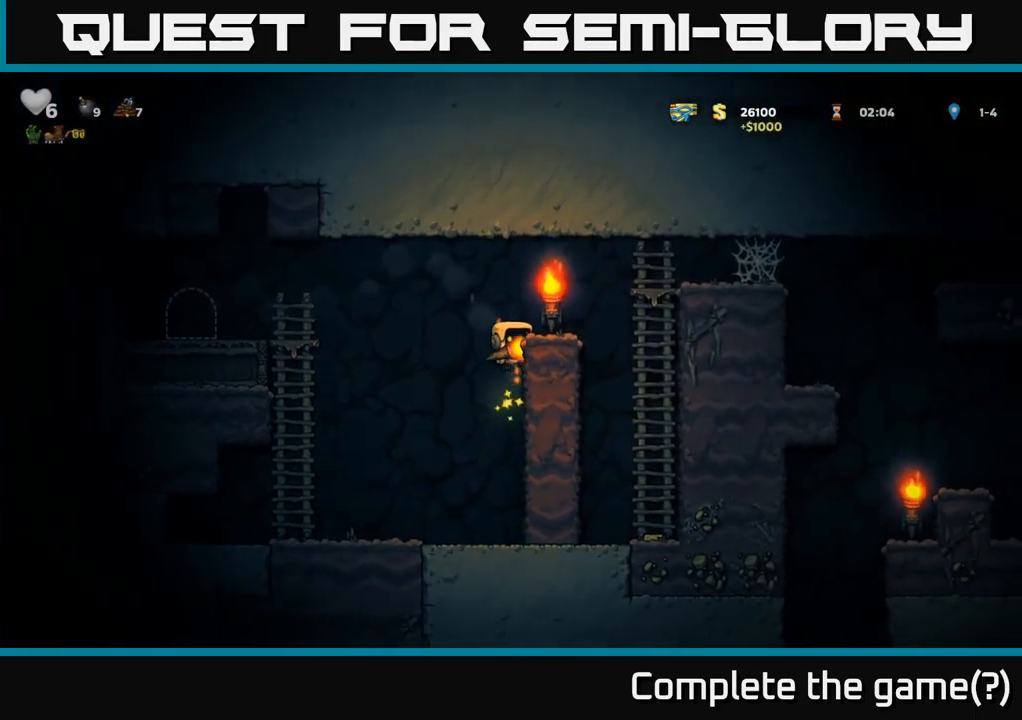
{"buttons": [], "left_stick": "center", "right_stick": "center", "events": [[167, "A", "down"], [300, "A", "up"], [500, "DPAD_RIGHT", "up"]]}
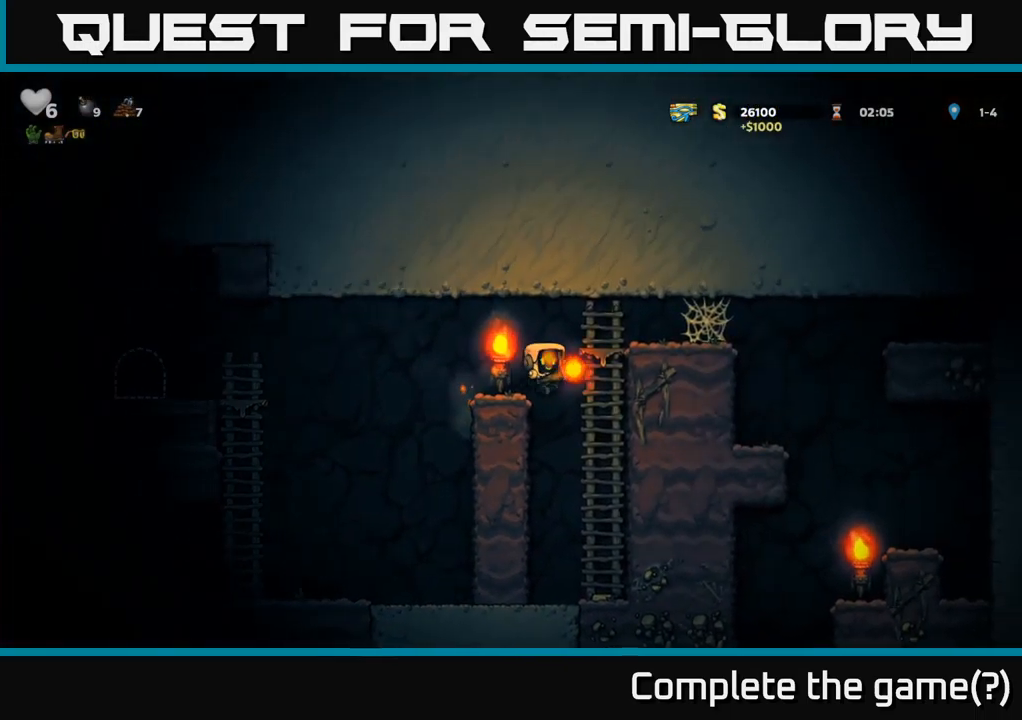
{"buttons": ["A", "DPAD_RIGHT"], "left_stick": "center", "right_stick": "center", "events": [[434, "A", "down"], [434, "DPAD_RIGHT", "down"]]}
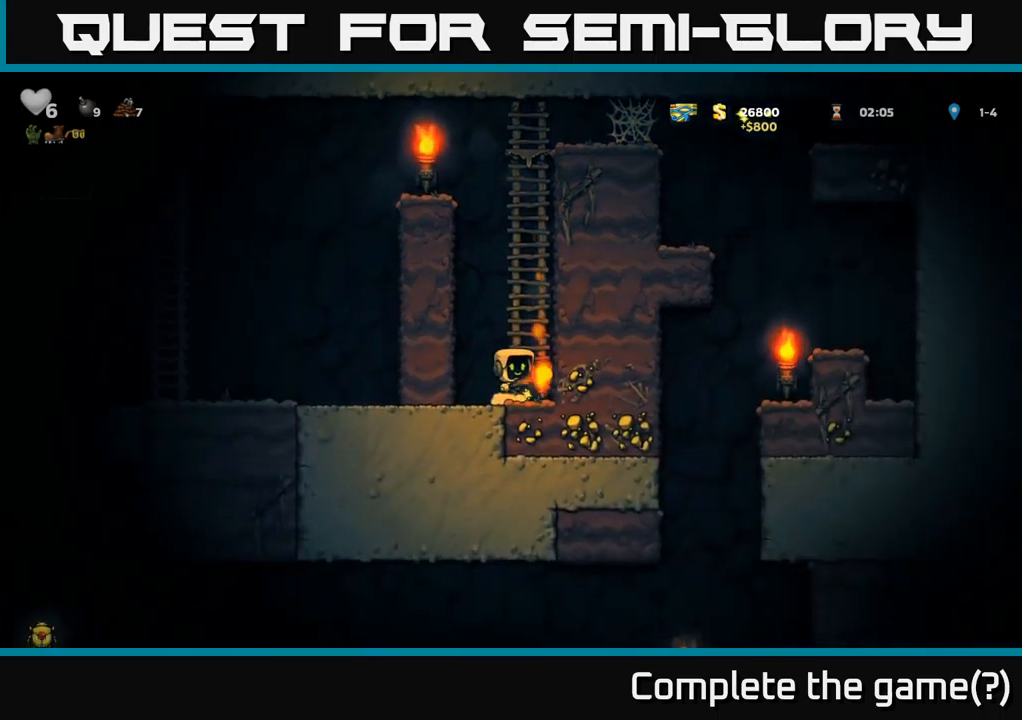
{"buttons": ["A", "DPAD_RIGHT"], "left_stick": "center", "right_stick": "center", "events": [[67, "A", "up"], [67, "DPAD_UP", "down"], [83, "DPAD_RIGHT", "up"], [117, "DPAD_RIGHT", "down"], [183, "A", "down"], [183, "DPAD_UP", "up"], [333, "A", "up"], [450, "A", "down"]]}
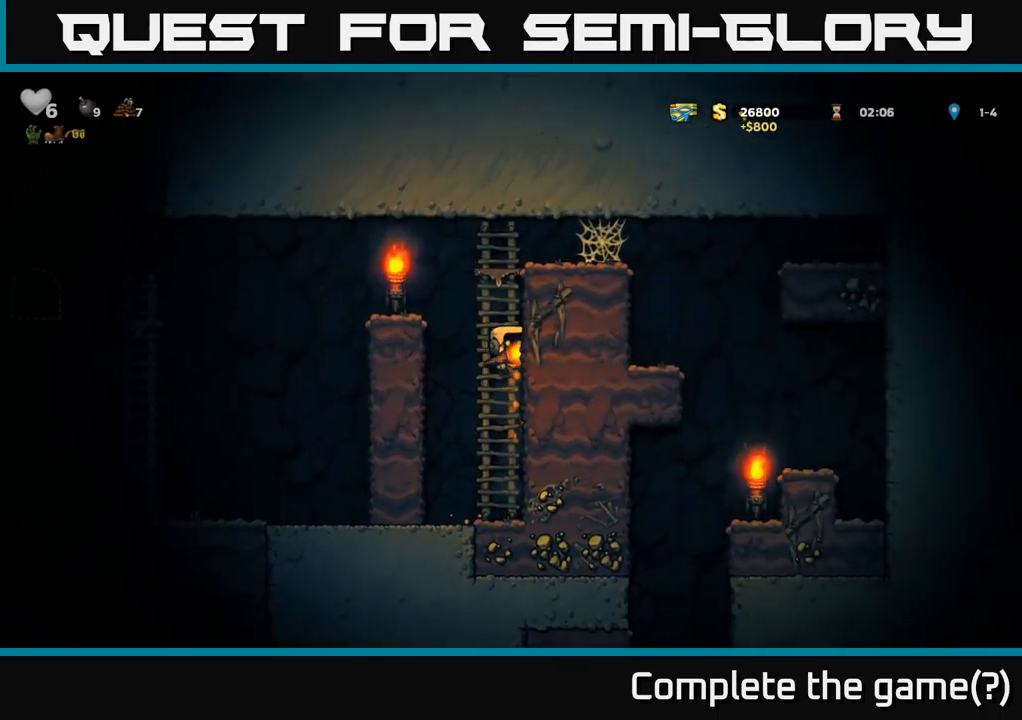
{"buttons": ["DPAD_RIGHT"], "left_stick": "center", "right_stick": "center", "events": [[100, "A", "up"], [233, "A", "down"], [400, "A", "up"]]}
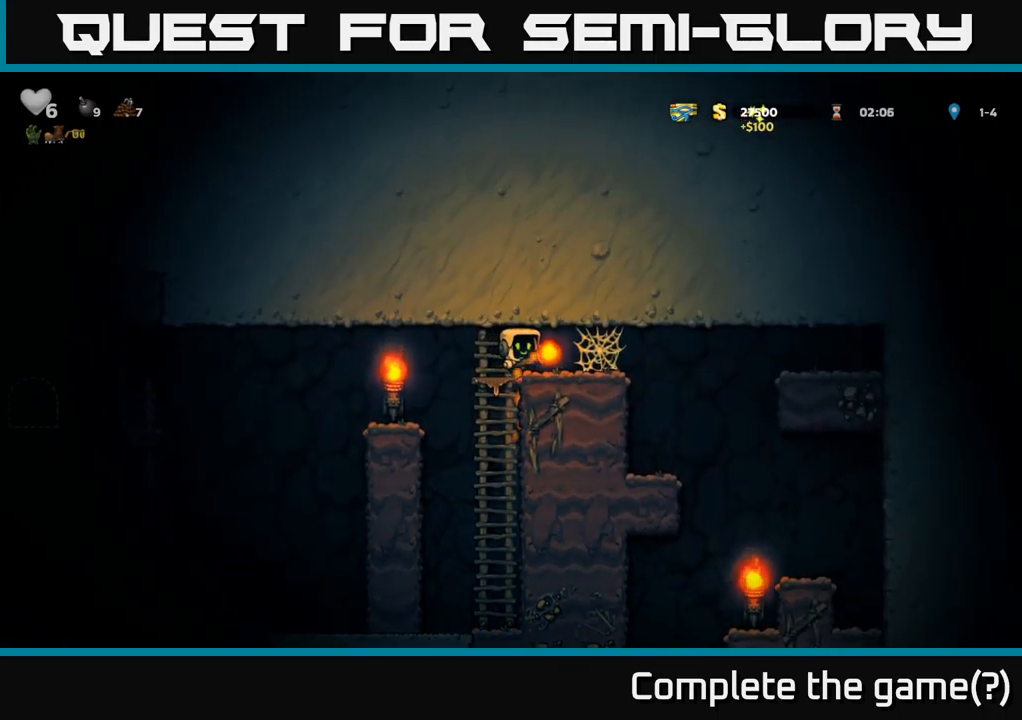
{"buttons": ["DPAD_RIGHT"], "left_stick": "center", "right_stick": "center", "events": [[100, "A", "down"], [167, "A", "up"], [233, "A", "down"], [317, "A", "up"]]}
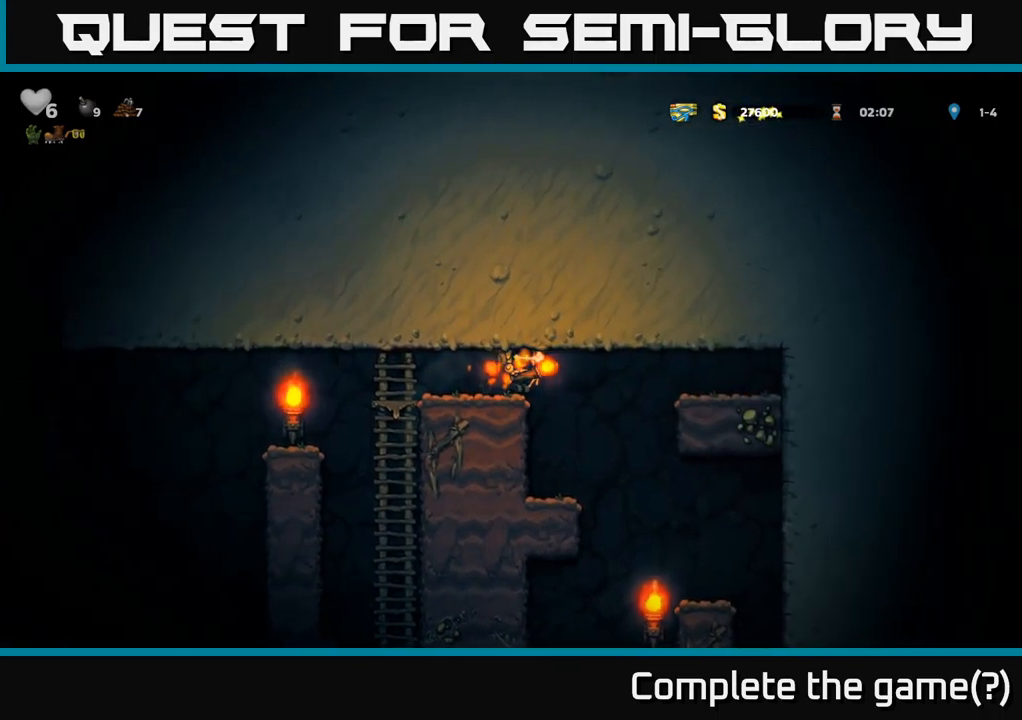
{"buttons": [], "left_stick": "center", "right_stick": "center", "events": [[367, "DPAD_RIGHT", "up"]]}
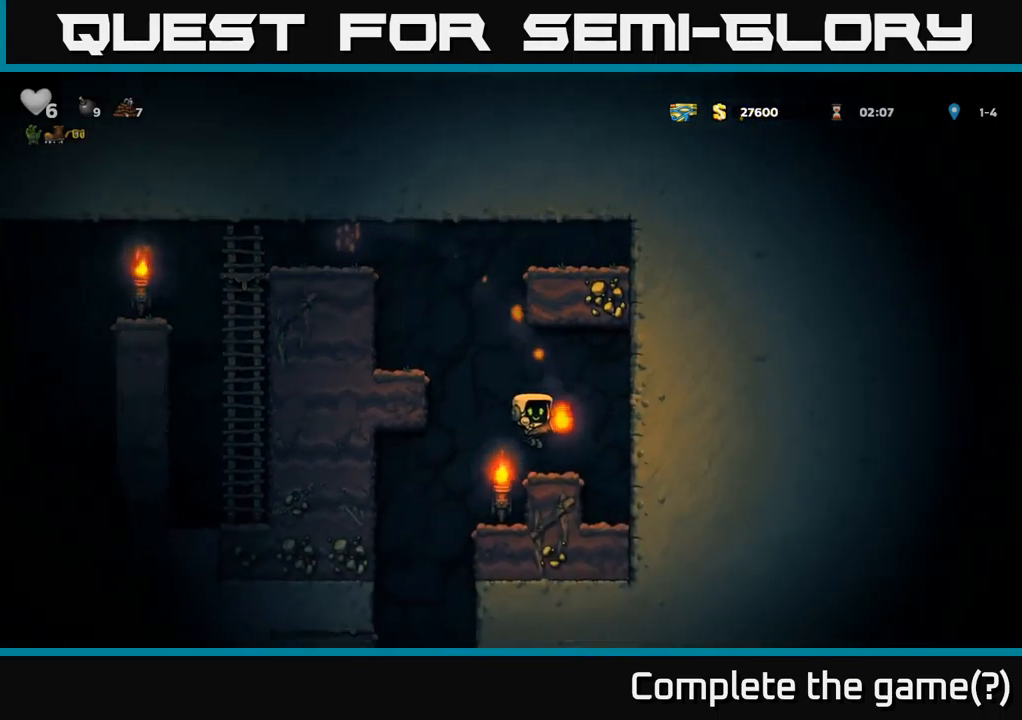
{"buttons": ["DPAD_RIGHT"], "left_stick": "center", "right_stick": "center", "events": [[233, "DPAD_LEFT", "down"], [367, "DPAD_LEFT", "up"], [467, "DPAD_RIGHT", "down"]]}
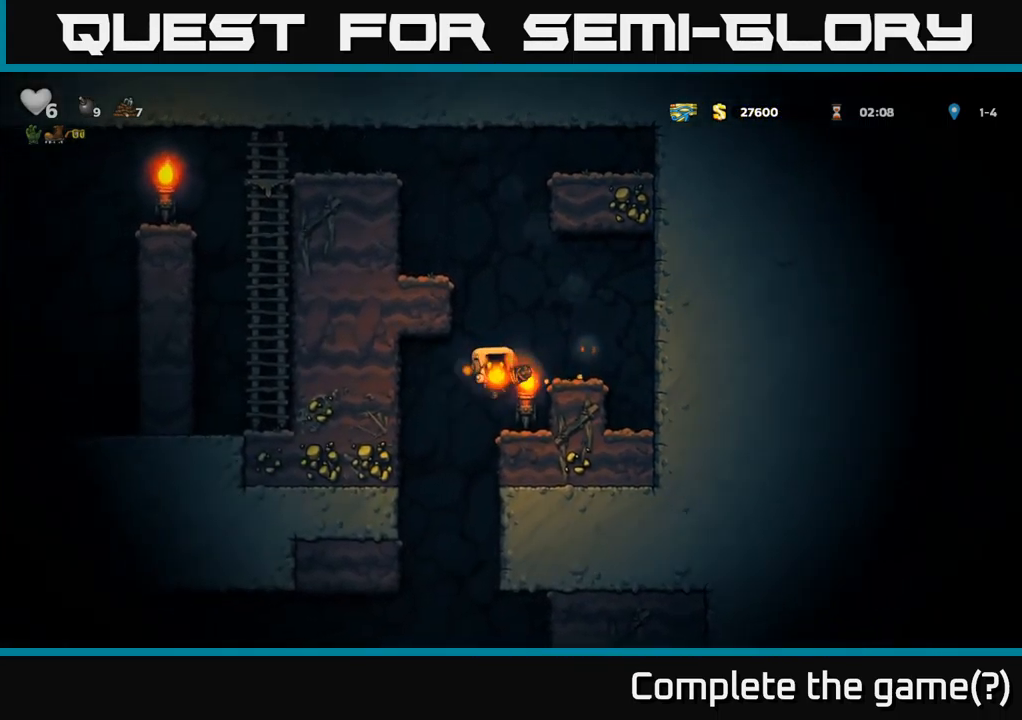
{"buttons": [], "left_stick": "center", "right_stick": "center", "events": [[67, "DPAD_RIGHT", "up"], [300, "DPAD_LEFT", "down"], [483, "DPAD_LEFT", "up"]]}
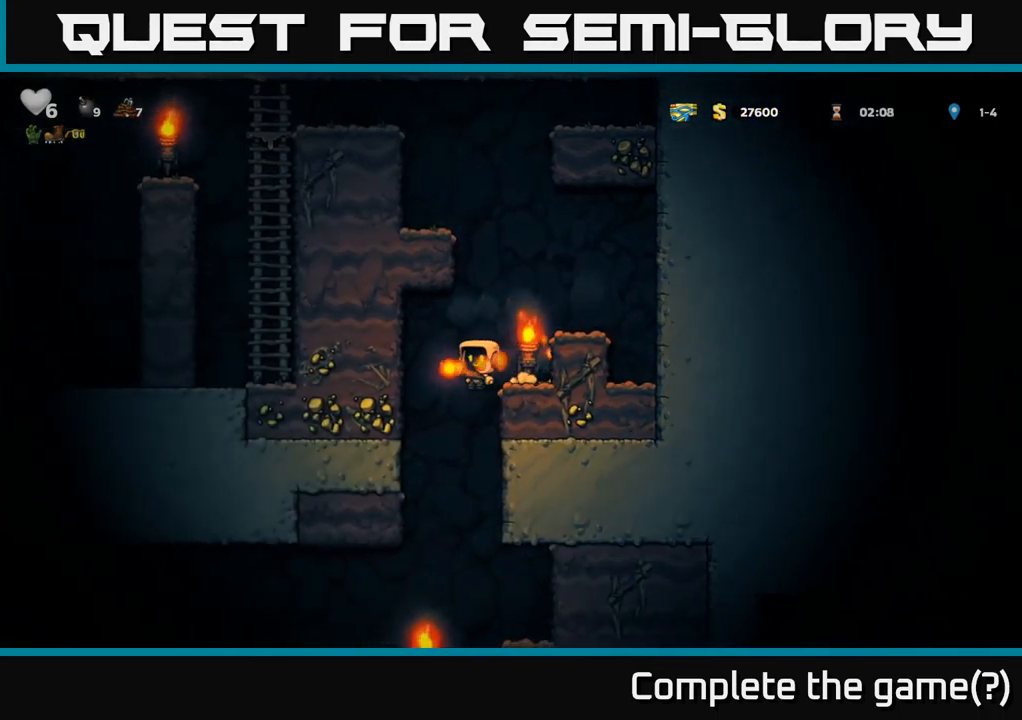
{"buttons": ["DPAD_RIGHT"], "left_stick": "center", "right_stick": "center", "events": [[167, "DPAD_RIGHT", "down"], [283, "DPAD_RIGHT", "up"], [483, "DPAD_RIGHT", "down"]]}
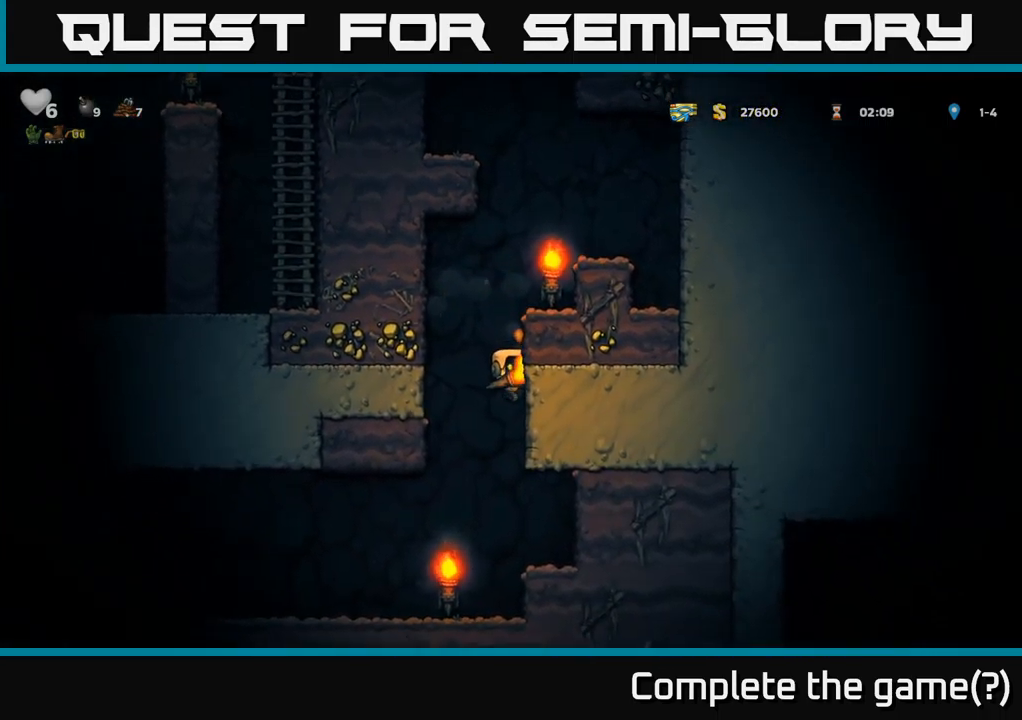
{"buttons": [], "left_stick": "center", "right_stick": "center", "events": [[83, "DPAD_RIGHT", "up"], [350, "DPAD_RIGHT", "down"], [450, "DPAD_RIGHT", "up"]]}
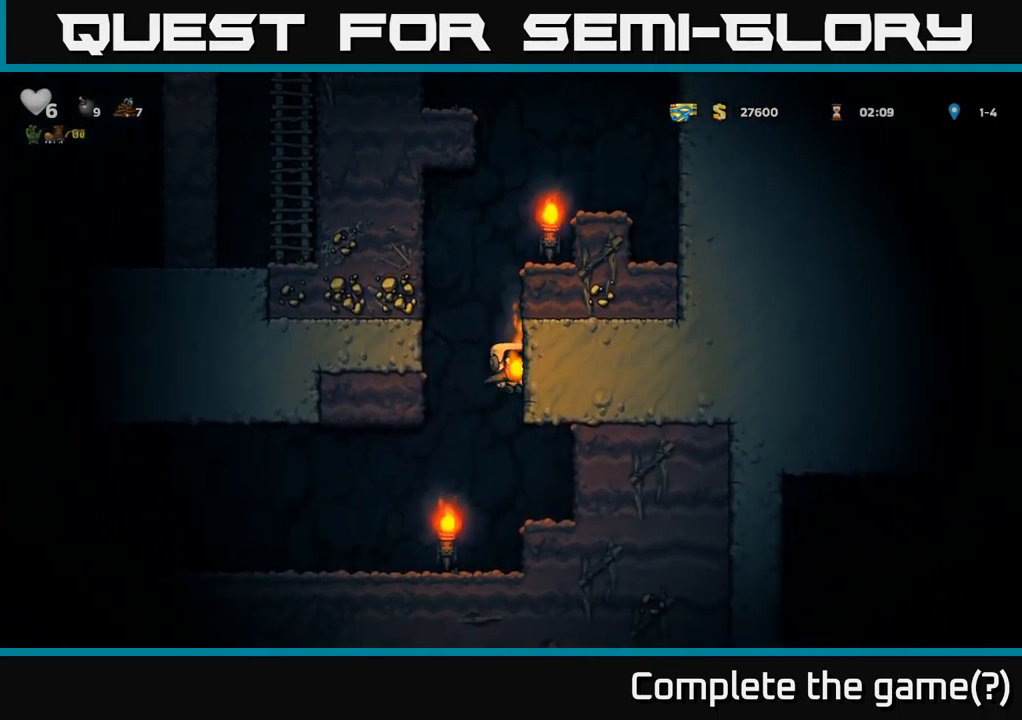
{"buttons": ["DPAD_LEFT"], "left_stick": "center", "right_stick": "center", "events": [[67, "DPAD_LEFT", "down"], [267, "DPAD_LEFT", "up"], [417, "DPAD_LEFT", "down"]]}
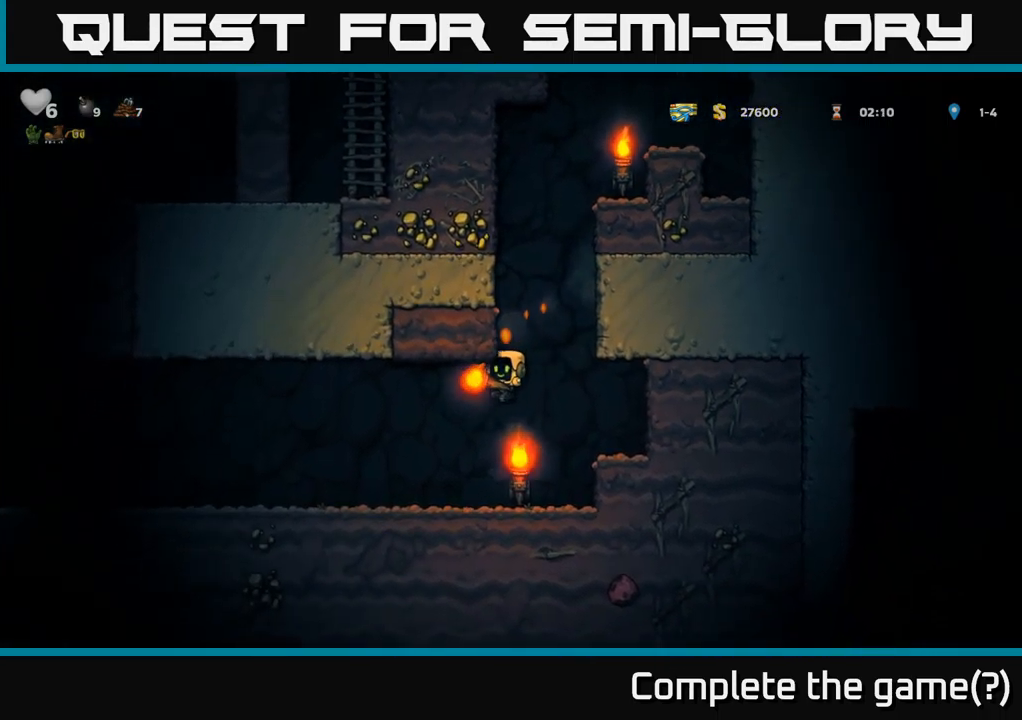
{"buttons": ["DPAD_LEFT"], "left_stick": "center", "right_stick": "center", "events": [[83, "DPAD_LEFT", "up"], [283, "DPAD_LEFT", "down"]]}
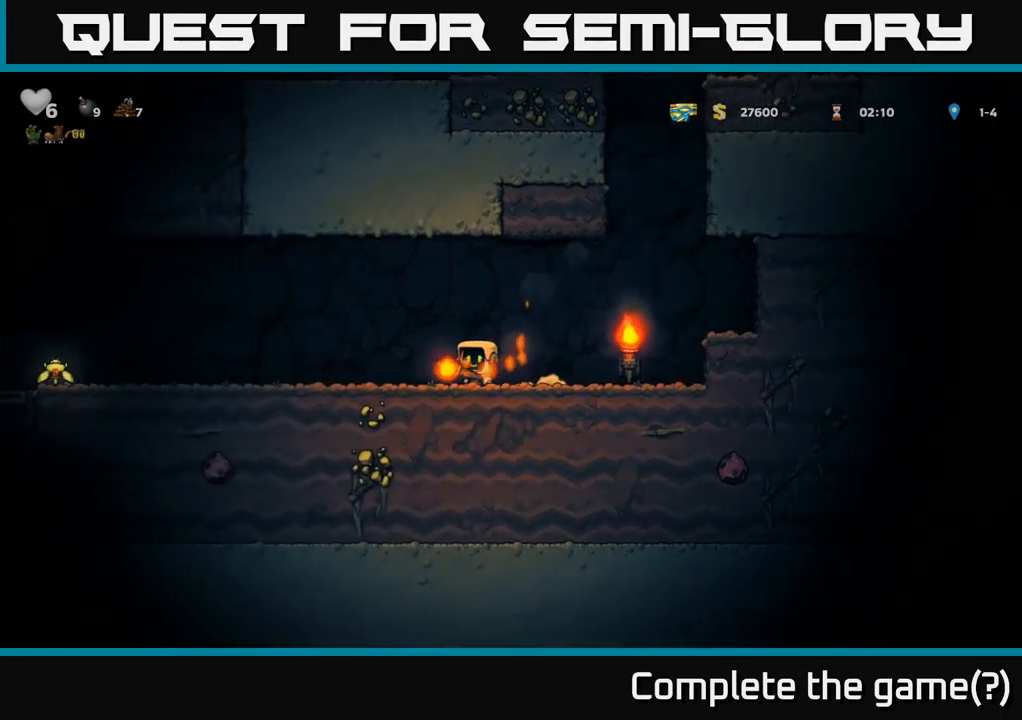
{"buttons": ["DPAD_LEFT"], "left_stick": "center", "right_stick": "center", "events": []}
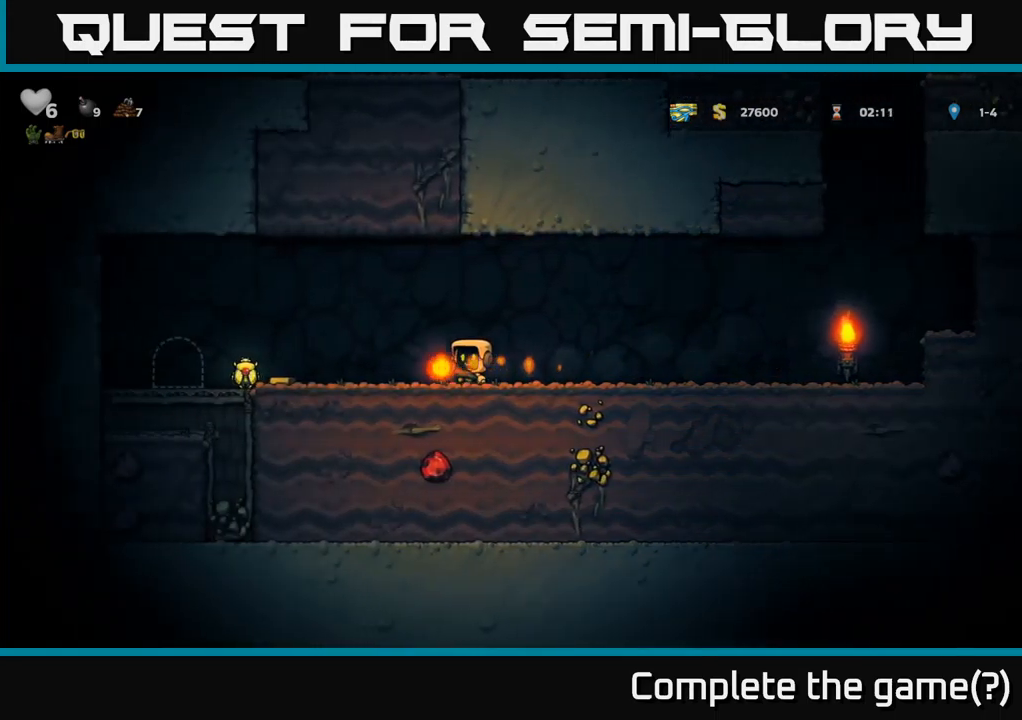
{"buttons": ["DPAD_LEFT"], "left_stick": "center", "right_stick": "center", "events": []}
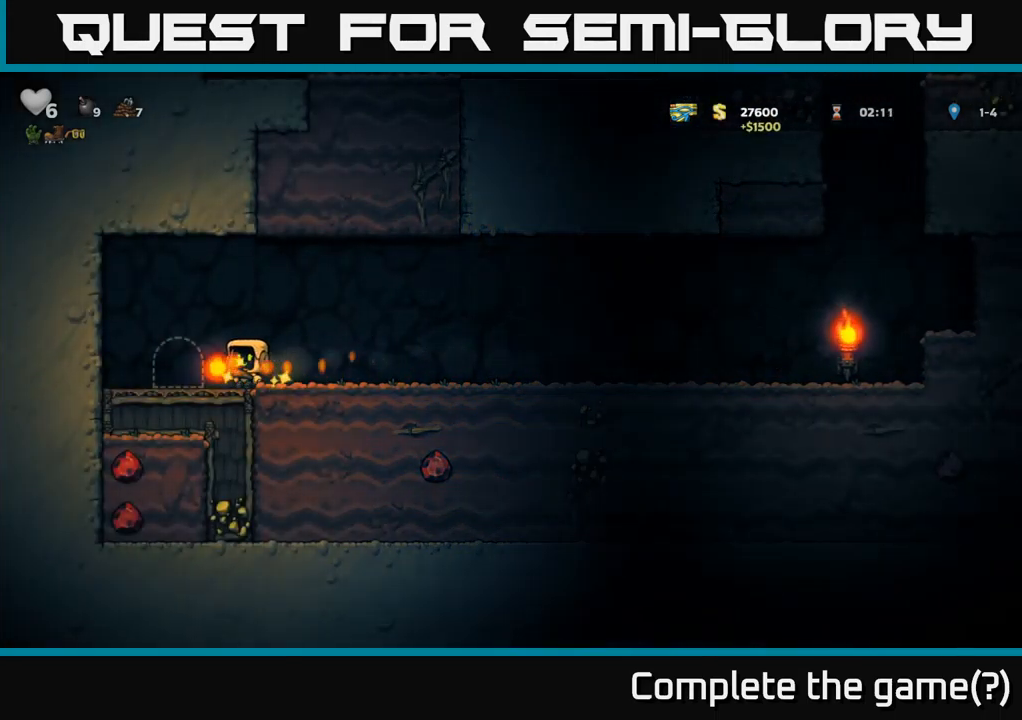
{"buttons": ["L2"], "left_stick": "center", "right_stick": "center", "events": [[67, "DPAD_LEFT", "up"], [117, "L2", "down"], [217, "L2", "up"], [283, "L2", "down"], [367, "L2", "up"], [433, "L2", "down"]]}
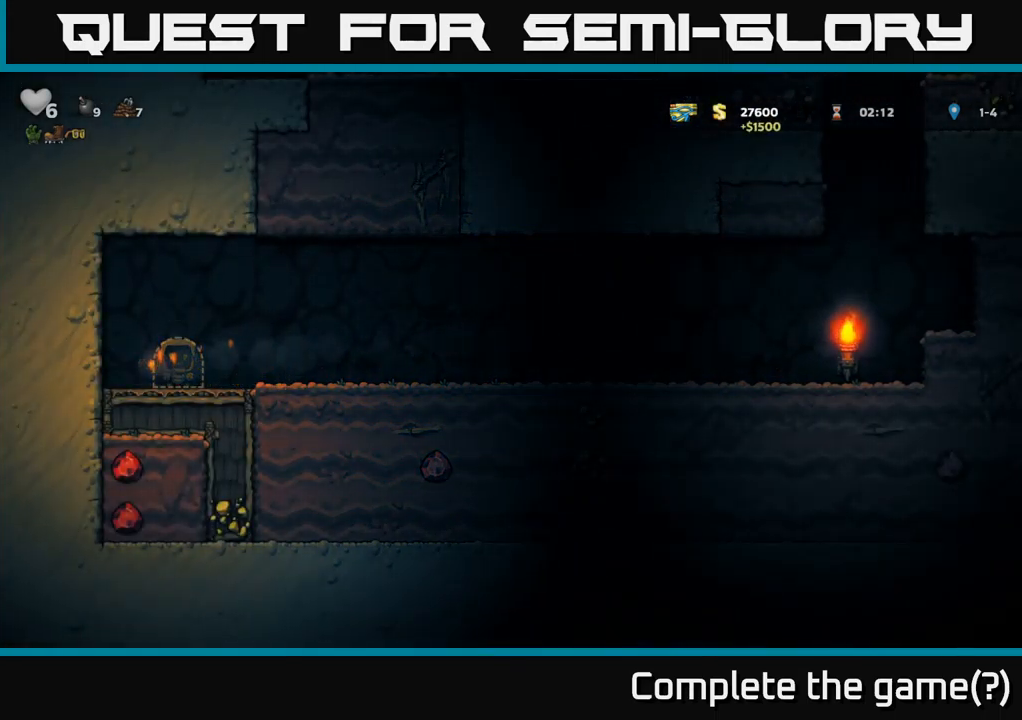
{"buttons": [], "left_stick": "center", "right_stick": "center", "events": [[50, "L2", "up"]]}
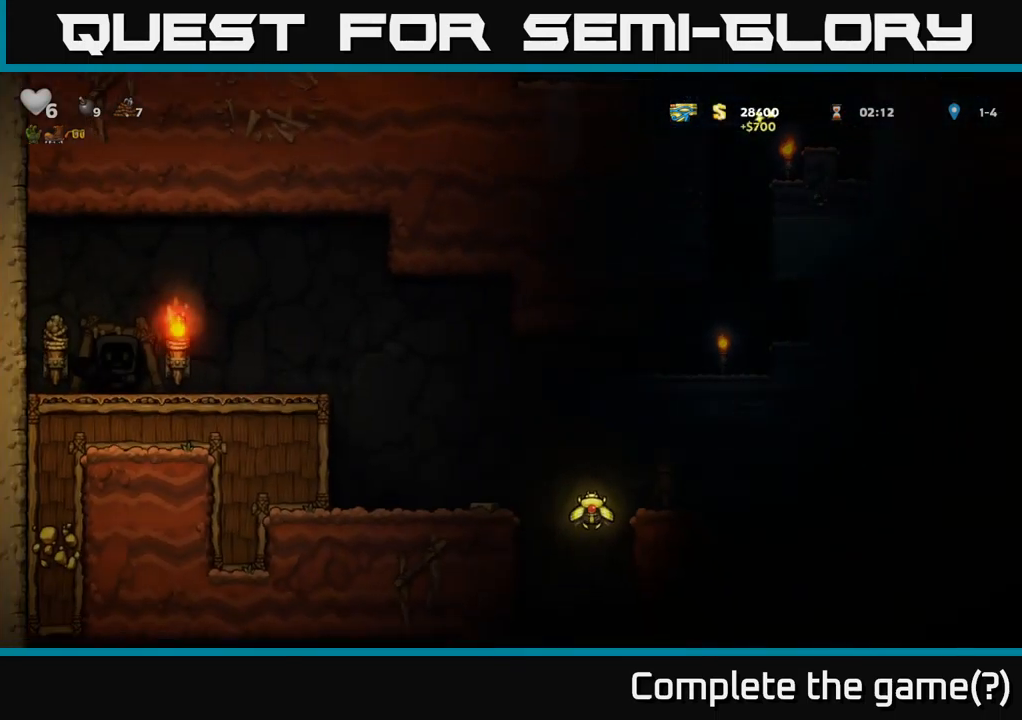
{"buttons": ["DPAD_RIGHT"], "left_stick": "center", "right_stick": "center", "events": [[467, "DPAD_RIGHT", "down"]]}
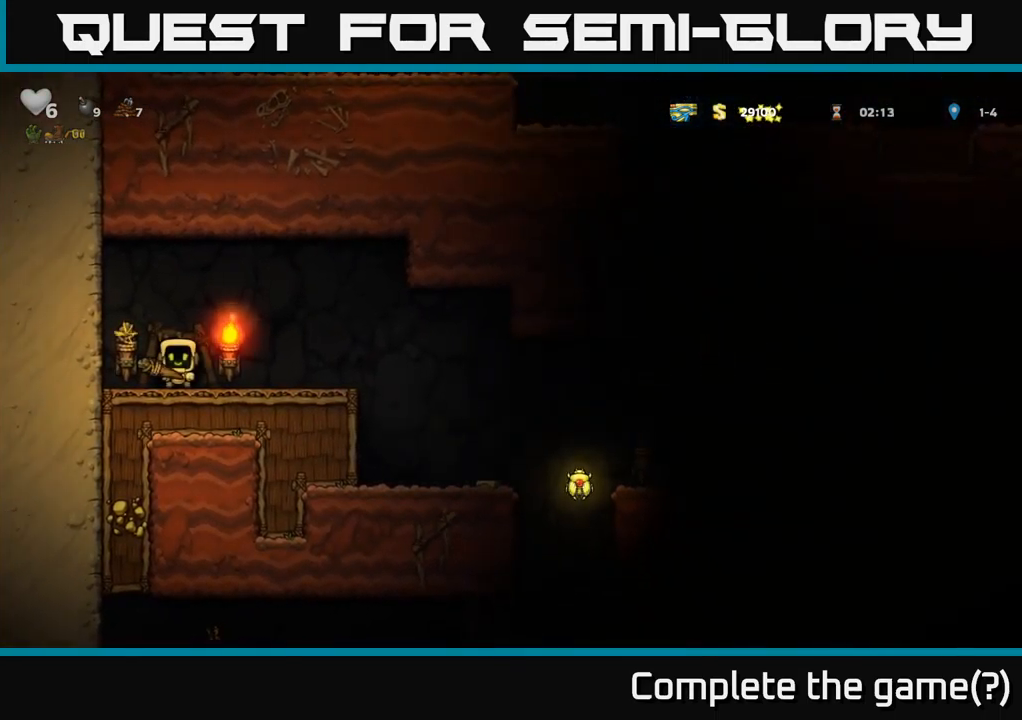
{"buttons": ["DPAD_RIGHT"], "left_stick": "center", "right_stick": "center", "events": []}
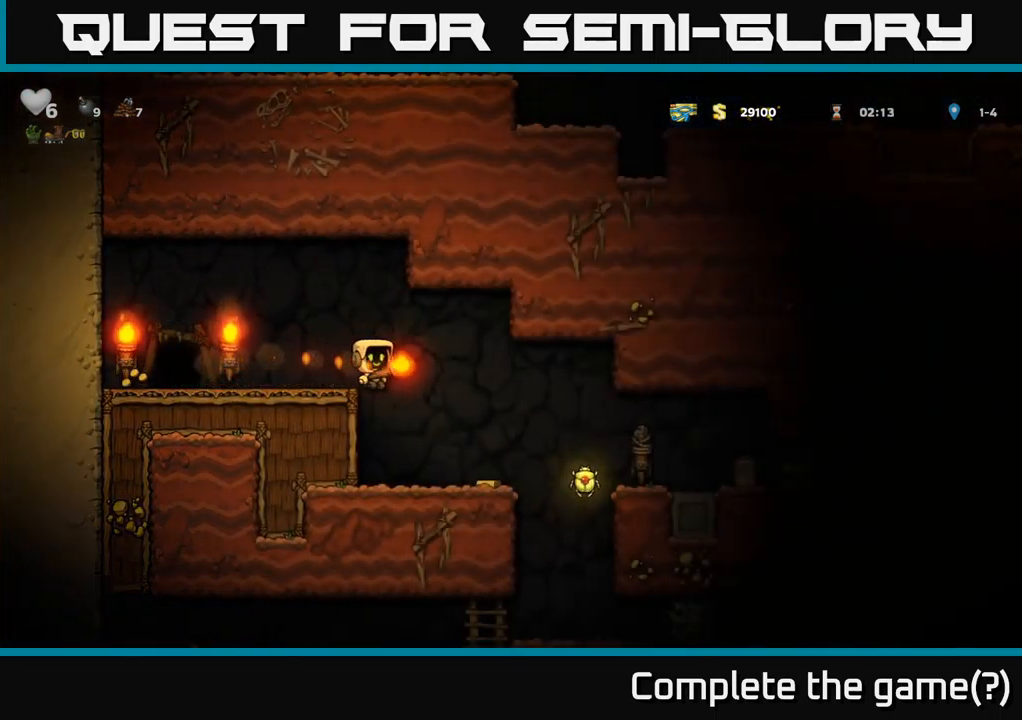
{"buttons": ["A", "DPAD_RIGHT"], "left_stick": "center", "right_stick": "center", "events": [[67, "DPAD_RIGHT", "up"], [283, "DPAD_RIGHT", "down"], [467, "A", "down"]]}
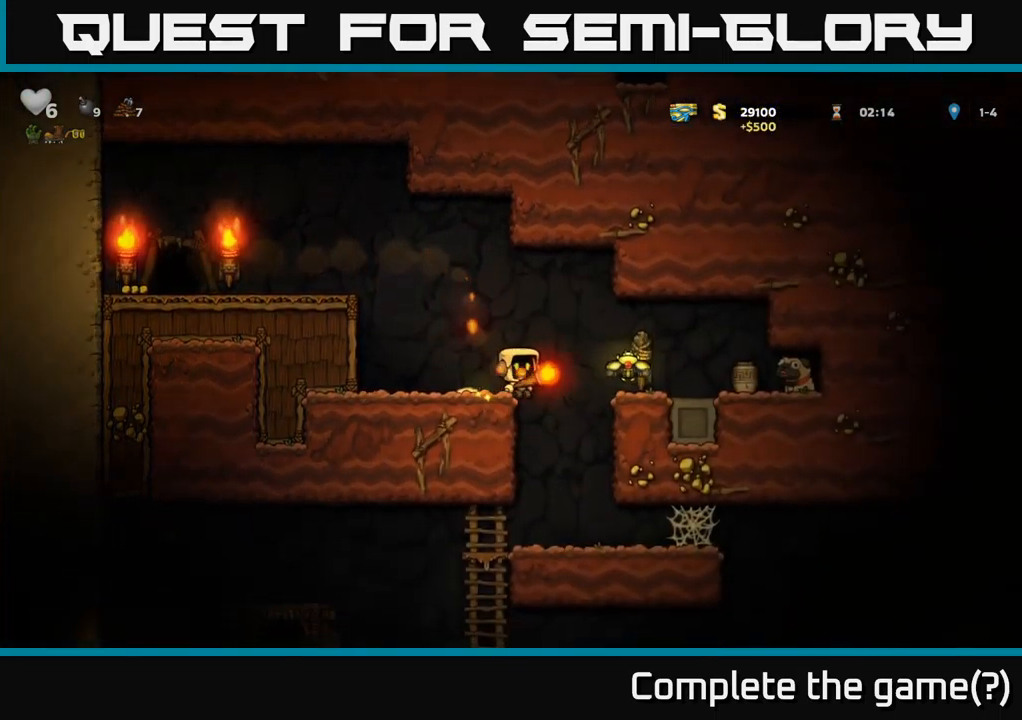
{"buttons": [], "left_stick": "center", "right_stick": "center", "events": [[50, "A", "up"], [250, "DPAD_RIGHT", "up"]]}
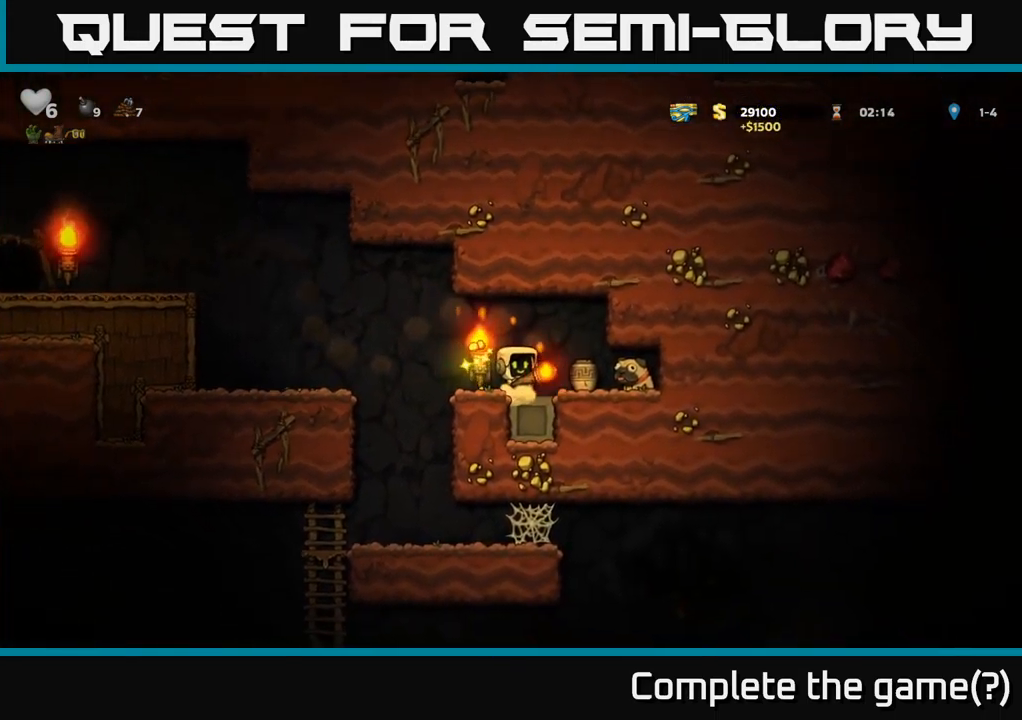
{"buttons": ["DPAD_LEFT"], "left_stick": "center", "right_stick": "center", "events": [[17, "DPAD_LEFT", "down"], [117, "A", "down"], [217, "A", "up"]]}
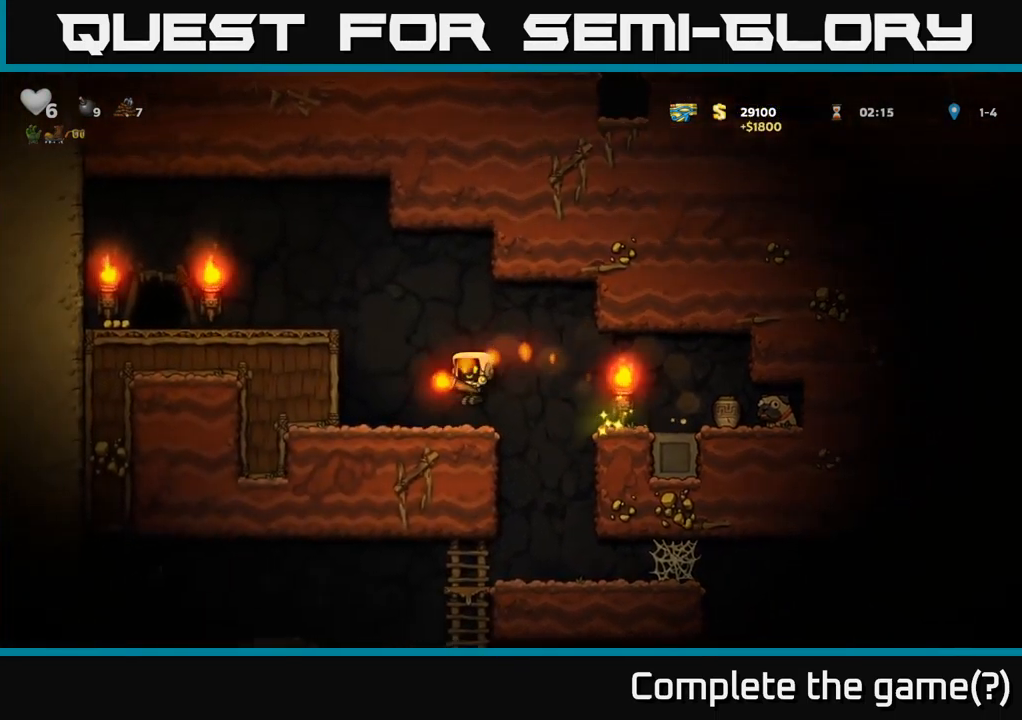
{"buttons": ["A", "DPAD_LEFT"], "left_stick": "center", "right_stick": "center", "events": [[83, "DPAD_LEFT", "up"], [150, "A", "down"], [150, "DPAD_LEFT", "down"], [267, "A", "up"], [384, "A", "down"]]}